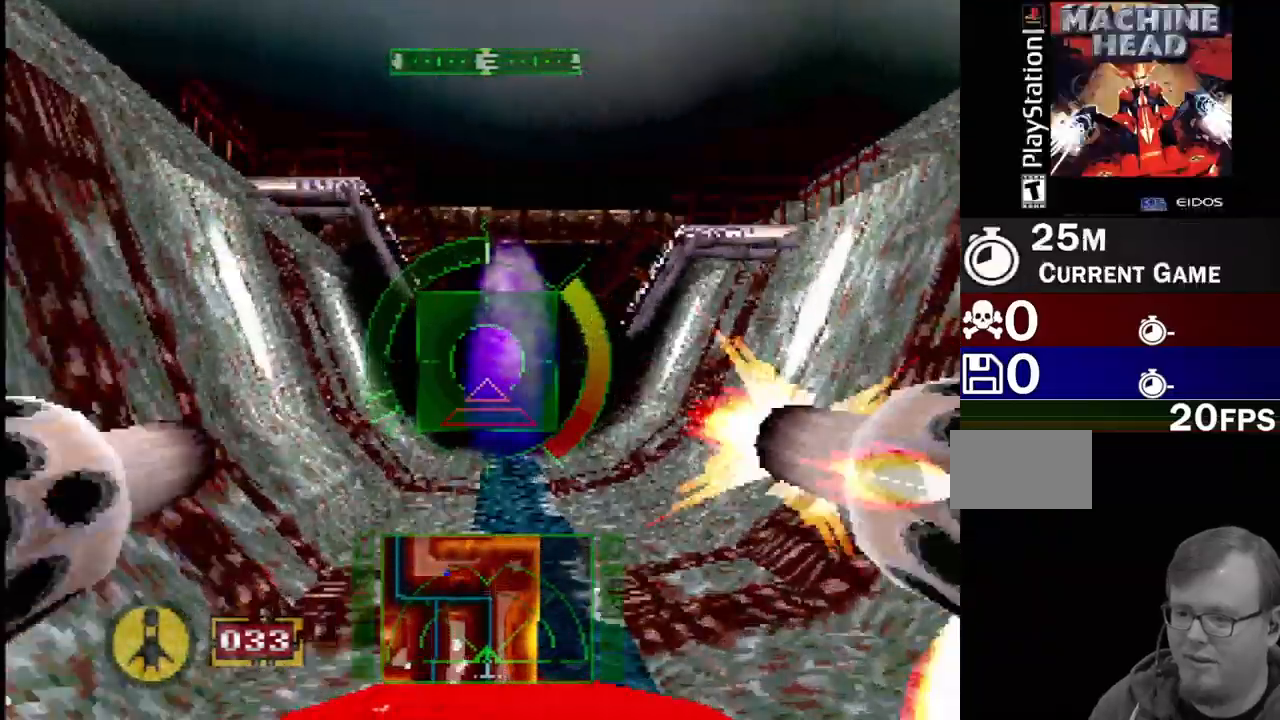
Gameplay with a controller (PlayStation layout); each line is a JSON object with the inputs held at the frame after it. "events" lists button and stick changes between this image and that frame as [ms after this image, input, new state], when the widget could be followed in between. Not read: L3 R3.
{"buttons": [], "events": [[33, "L1", "up"]]}
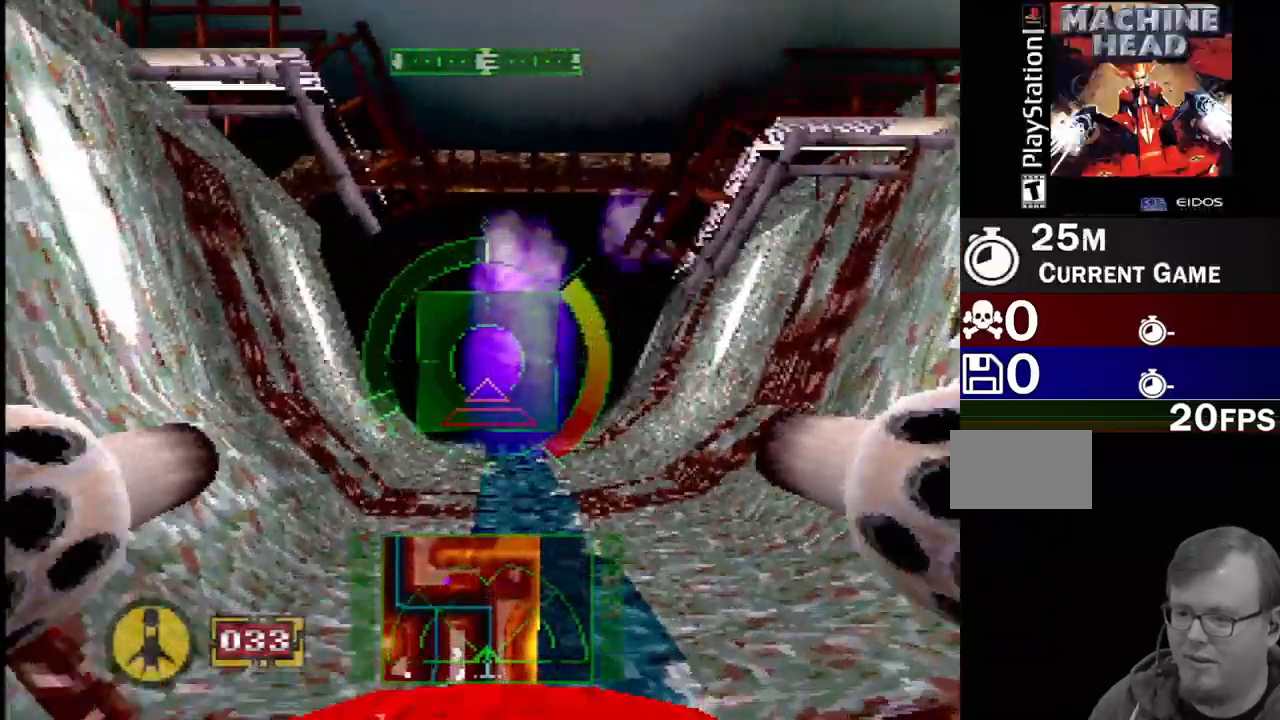
{"buttons": [], "events": [[200, "SQUARE", "down"], [350, "SQUARE", "up"]]}
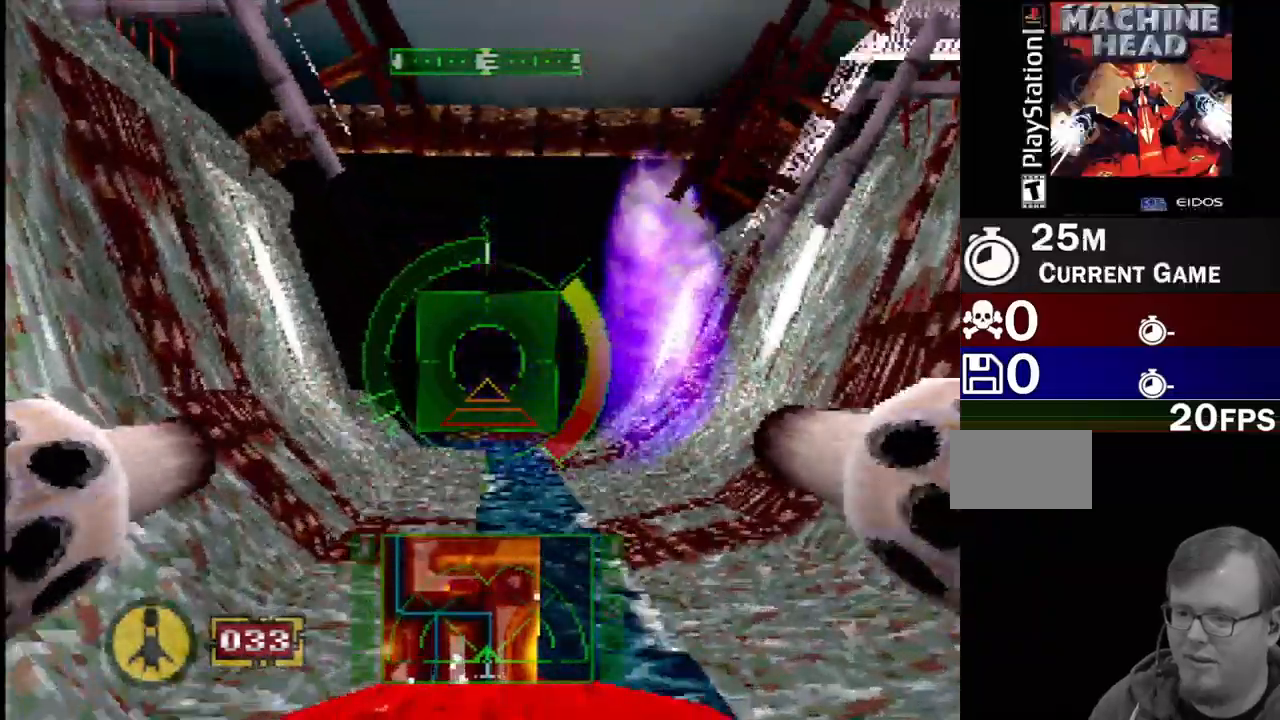
{"buttons": [], "events": [[233, "DPAD_RIGHT", "down"], [467, "DPAD_RIGHT", "up"]]}
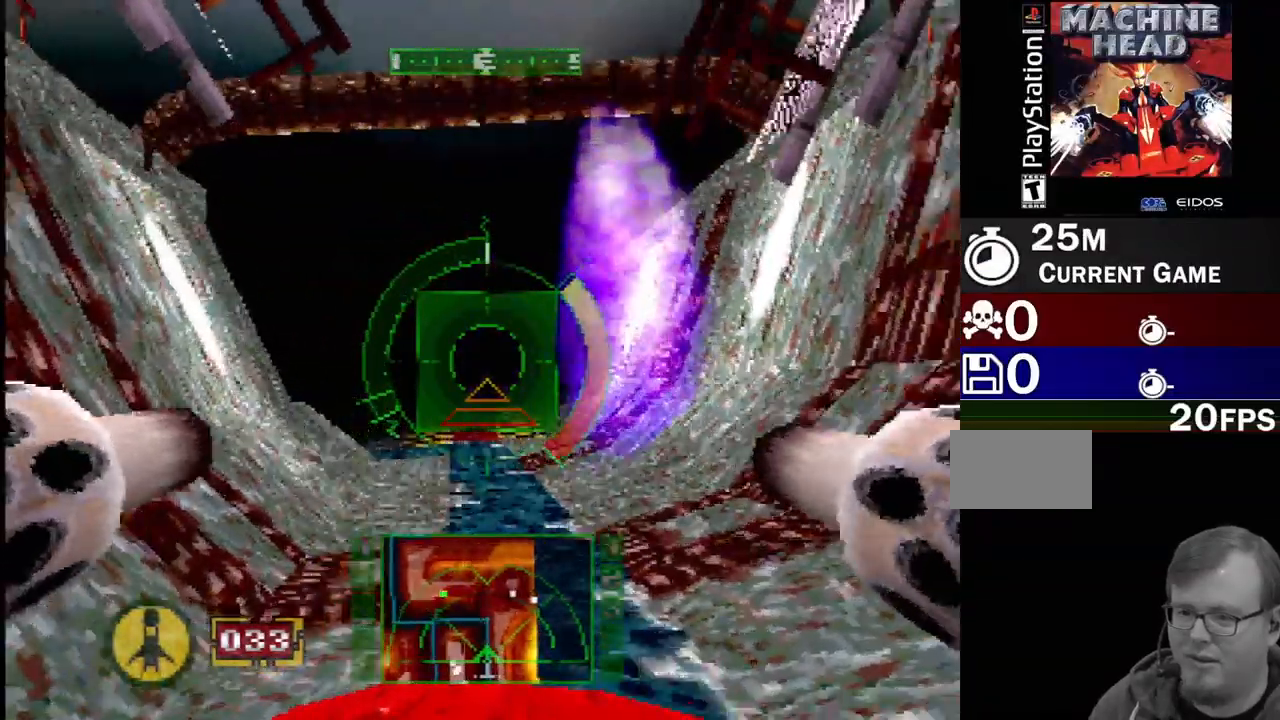
{"buttons": ["SQUARE"], "events": [[500, "SQUARE", "down"]]}
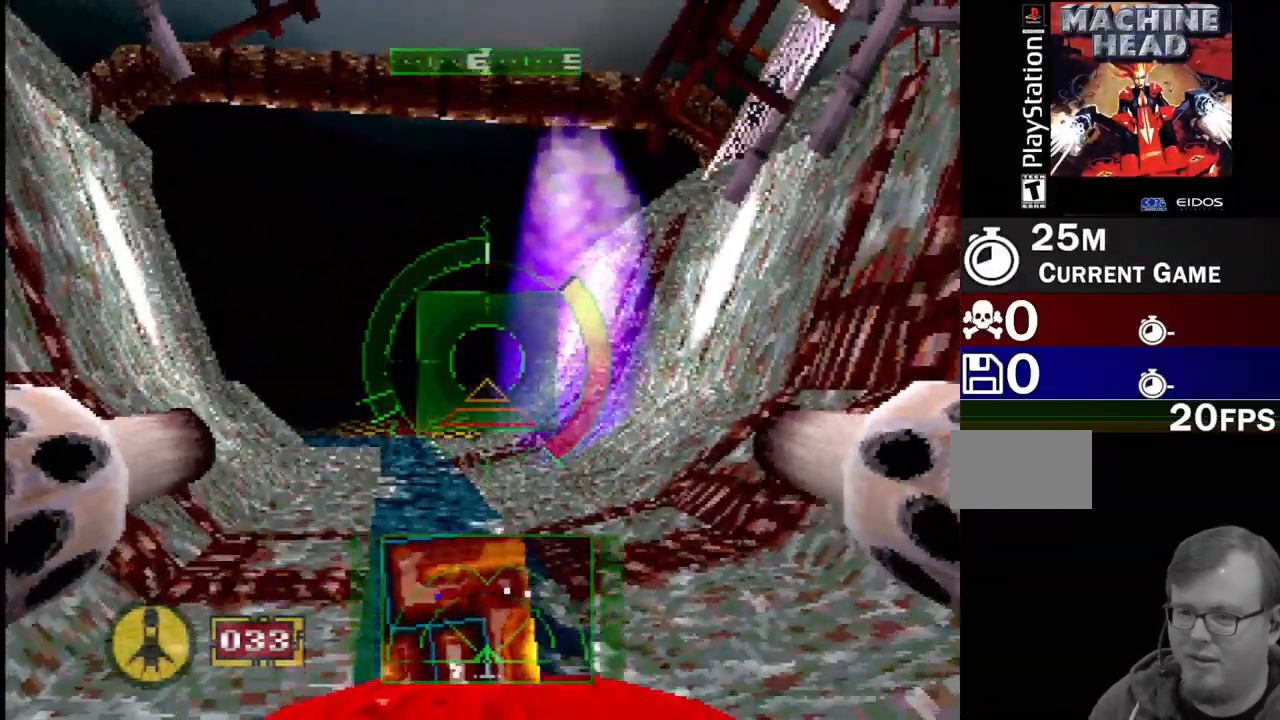
{"buttons": ["SQUARE", "DPAD_LEFT"], "events": [[433, "DPAD_LEFT", "down"]]}
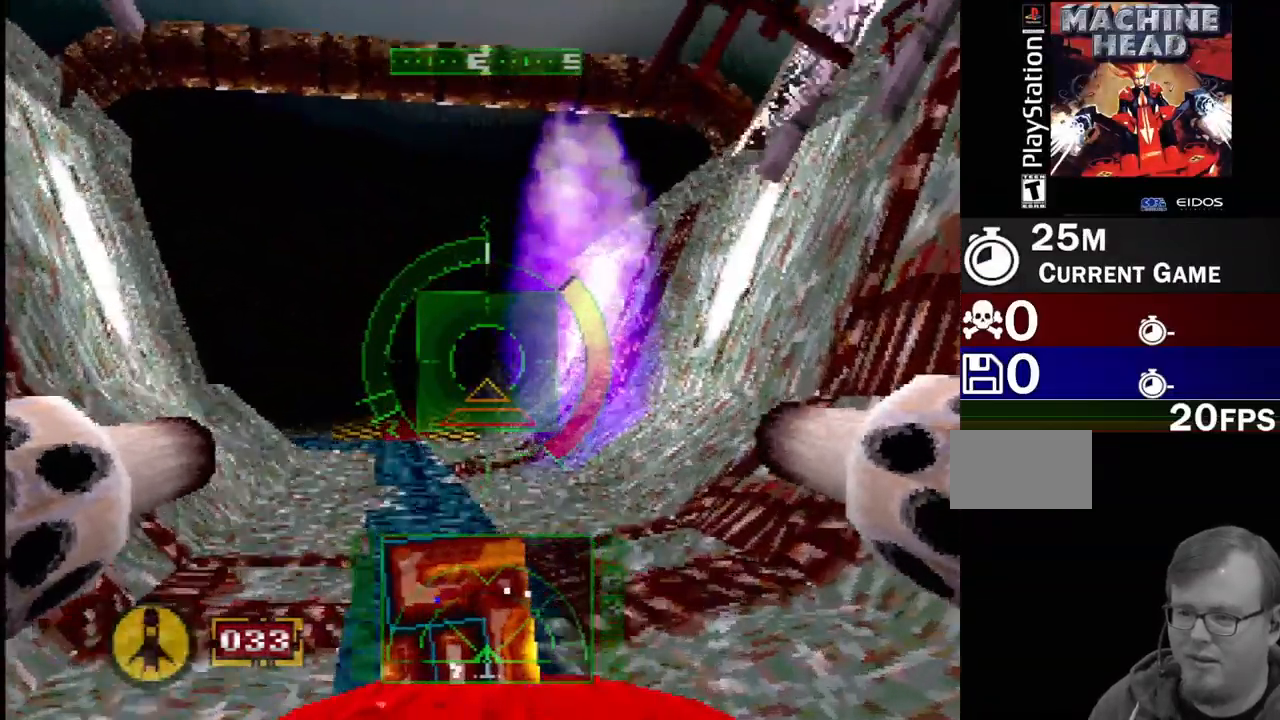
{"buttons": ["DPAD_RIGHT"], "events": [[200, "DPAD_LEFT", "up"], [283, "DPAD_RIGHT", "down"], [350, "SQUARE", "up"]]}
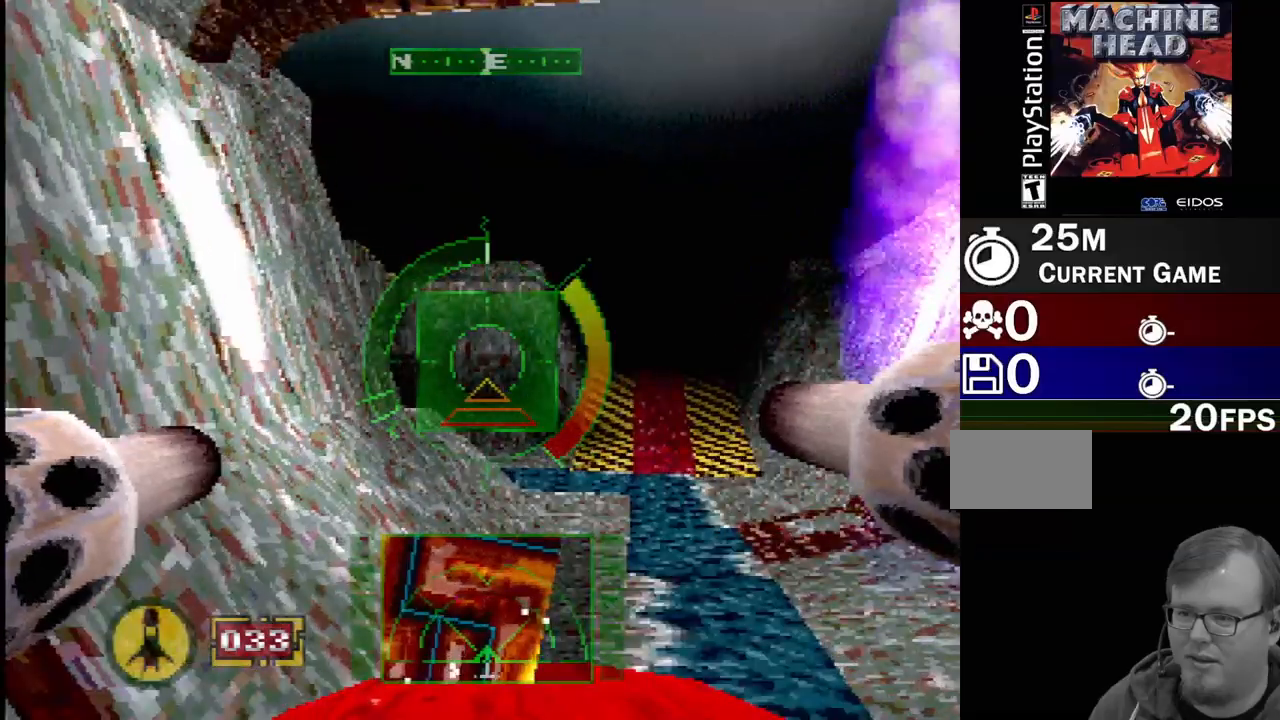
{"buttons": ["SQUARE"], "events": [[300, "DPAD_RIGHT", "up"], [333, "SQUARE", "down"]]}
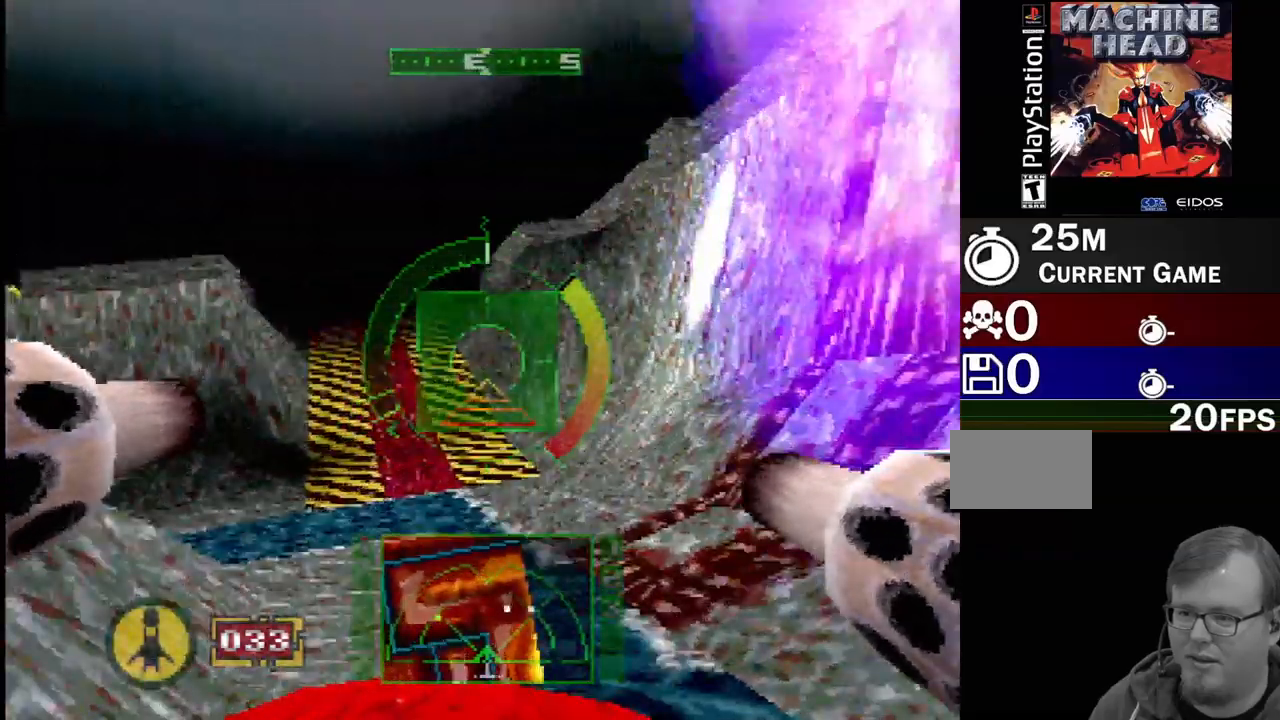
{"buttons": ["DPAD_LEFT"], "events": [[100, "DPAD_LEFT", "down"], [300, "SQUARE", "up"]]}
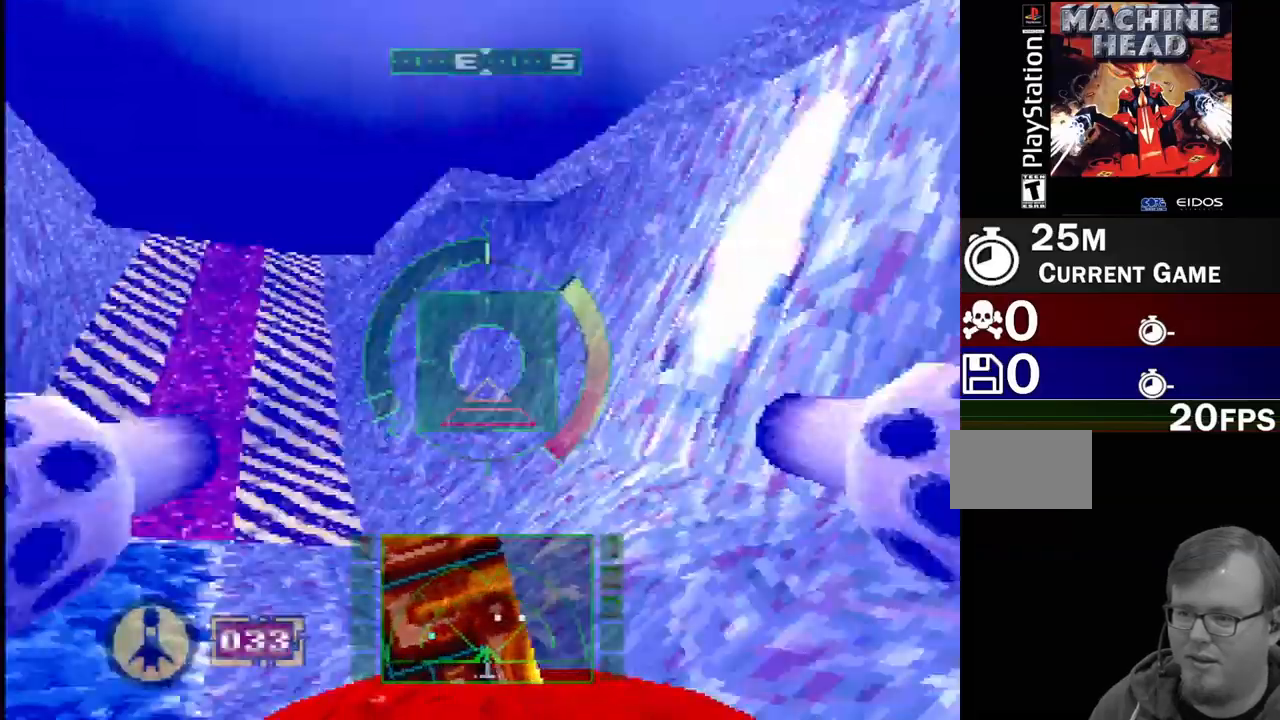
{"buttons": ["SQUARE"], "events": [[67, "DPAD_LEFT", "up"], [83, "SQUARE", "down"], [200, "DPAD_RIGHT", "down"], [350, "DPAD_RIGHT", "up"]]}
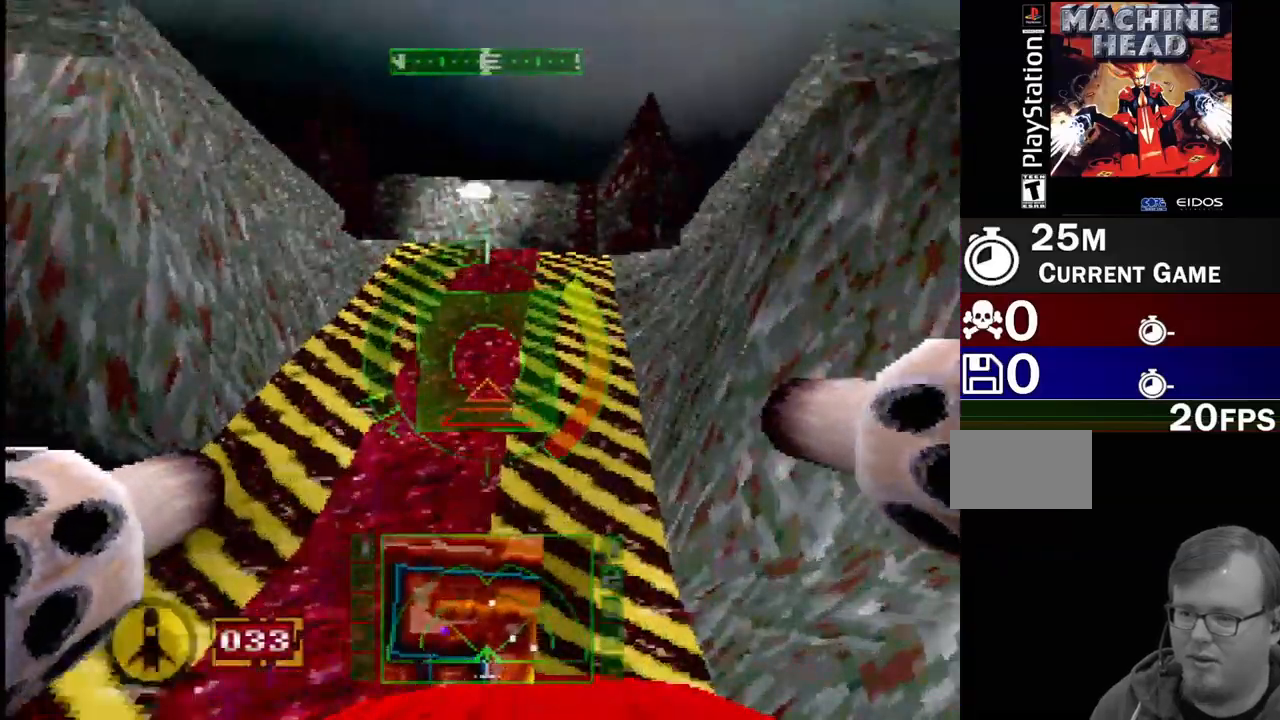
{"buttons": ["SQUARE"], "events": [[283, "DPAD_RIGHT", "down"], [300, "SQUARE", "up"], [417, "DPAD_RIGHT", "up"], [483, "SQUARE", "down"]]}
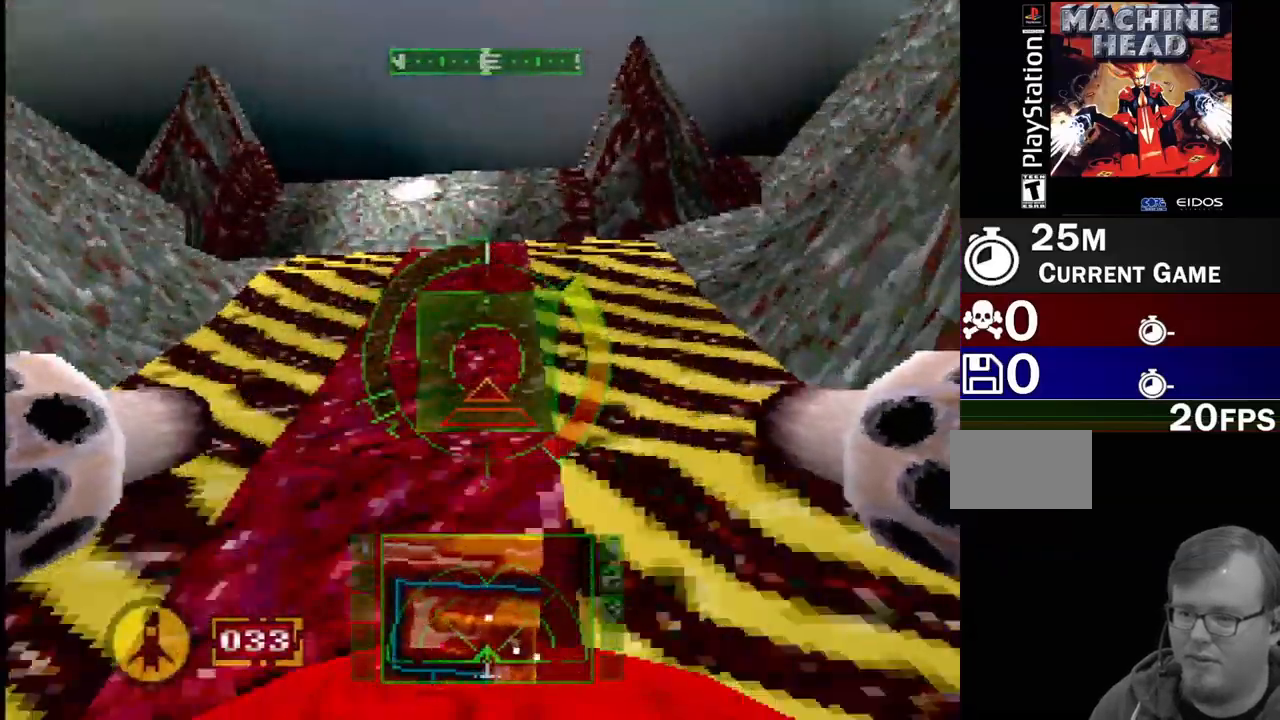
{"buttons": ["SQUARE"], "events": [[333, "DPAD_LEFT", "down"], [333, "SQUARE", "up"], [450, "DPAD_LEFT", "up"], [467, "SQUARE", "down"]]}
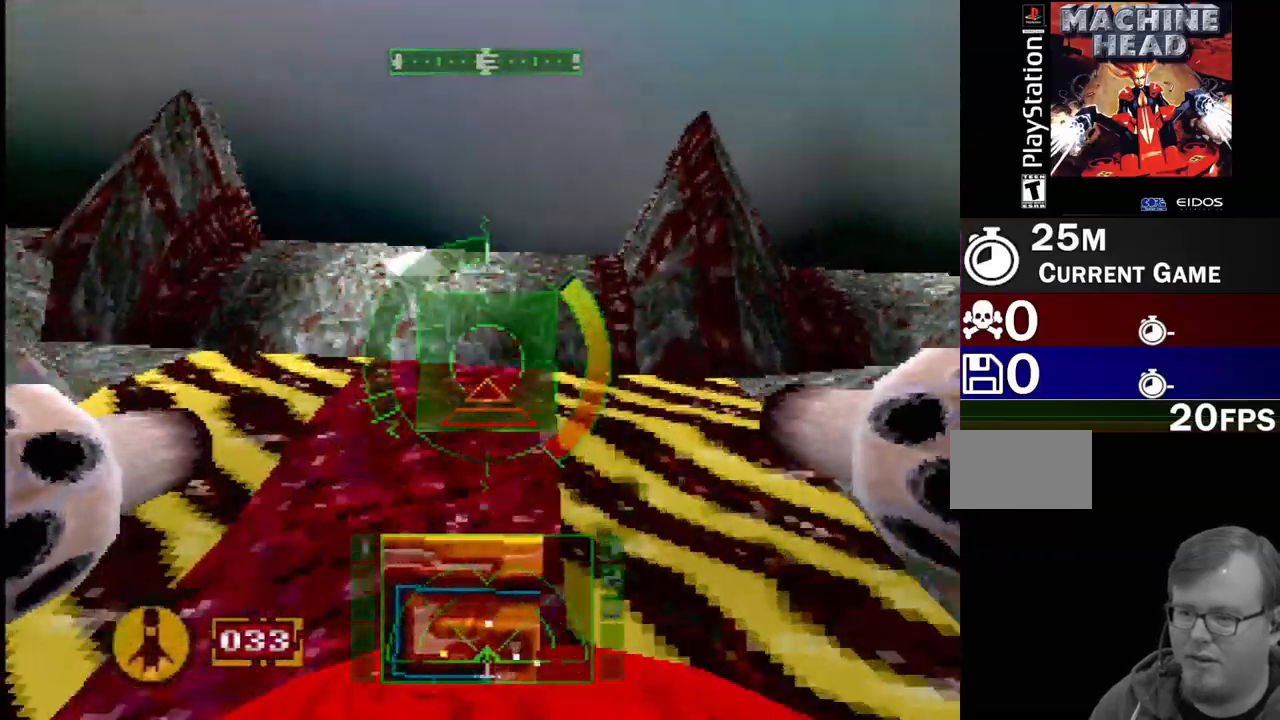
{"buttons": ["SQUARE", "DPAD_RIGHT"], "events": [[483, "DPAD_RIGHT", "down"]]}
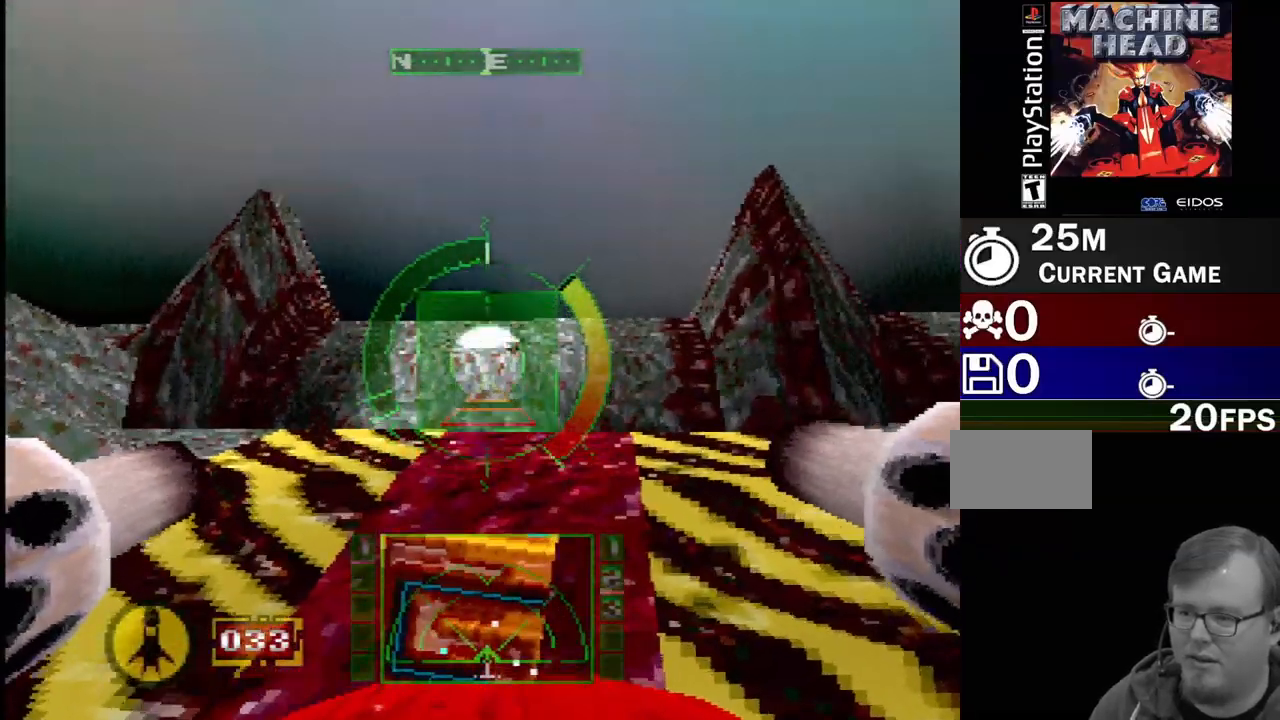
{"buttons": ["SQUARE"], "events": [[100, "DPAD_UP", "down"], [117, "DPAD_RIGHT", "up"], [183, "DPAD_LEFT", "down"], [350, "DPAD_LEFT", "up"], [350, "DPAD_UP", "up"]]}
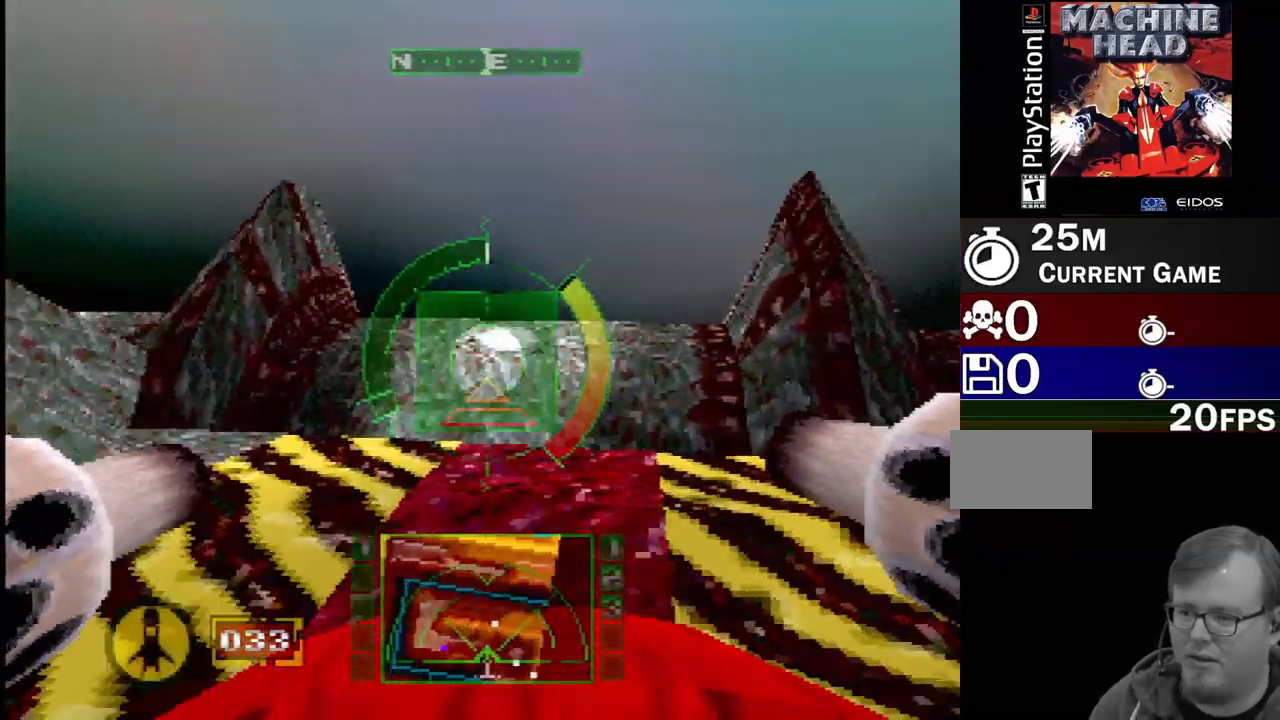
{"buttons": ["SQUARE", "DPAD_LEFT"], "events": [[100, "DPAD_RIGHT", "down"], [233, "DPAD_UP", "down"], [267, "DPAD_RIGHT", "up"], [300, "DPAD_LEFT", "down"], [367, "DPAD_UP", "up"]]}
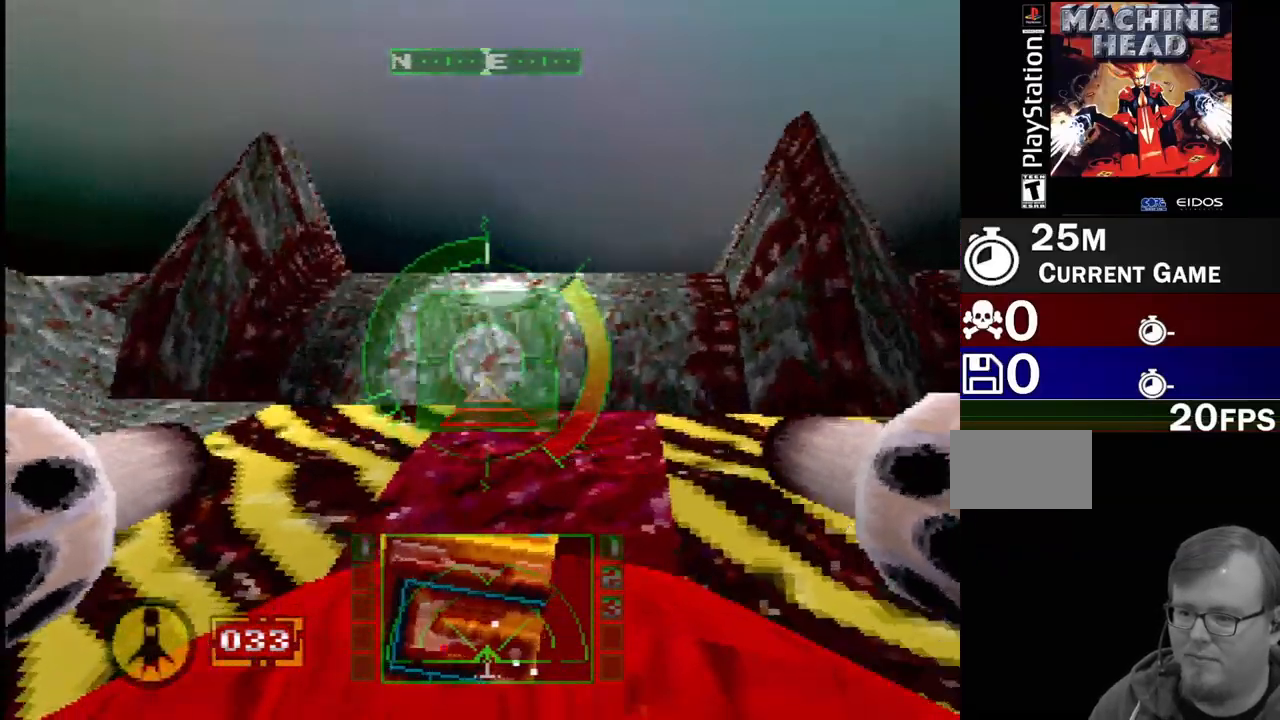
{"buttons": ["SQUARE", "DPAD_RIGHT"], "events": [[150, "DPAD_LEFT", "up"], [200, "DPAD_RIGHT", "down"]]}
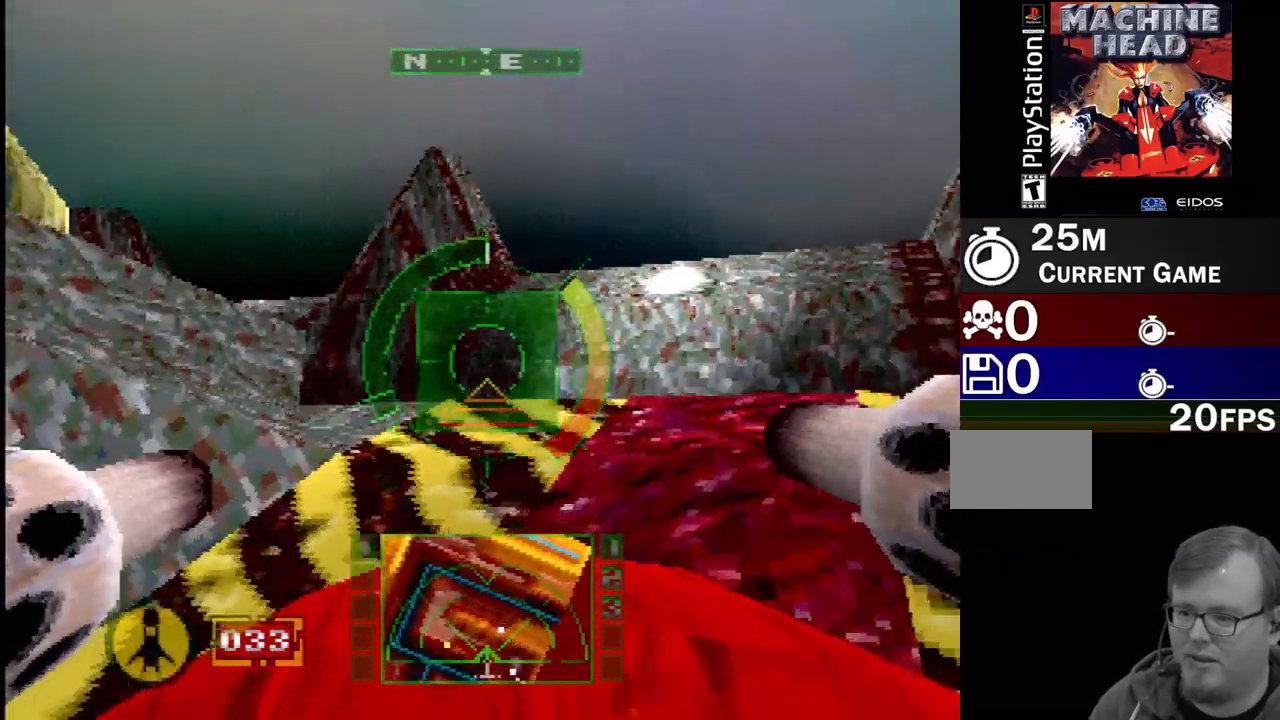
{"buttons": ["SQUARE", "DPAD_LEFT"], "events": [[300, "DPAD_RIGHT", "up"], [467, "DPAD_LEFT", "down"]]}
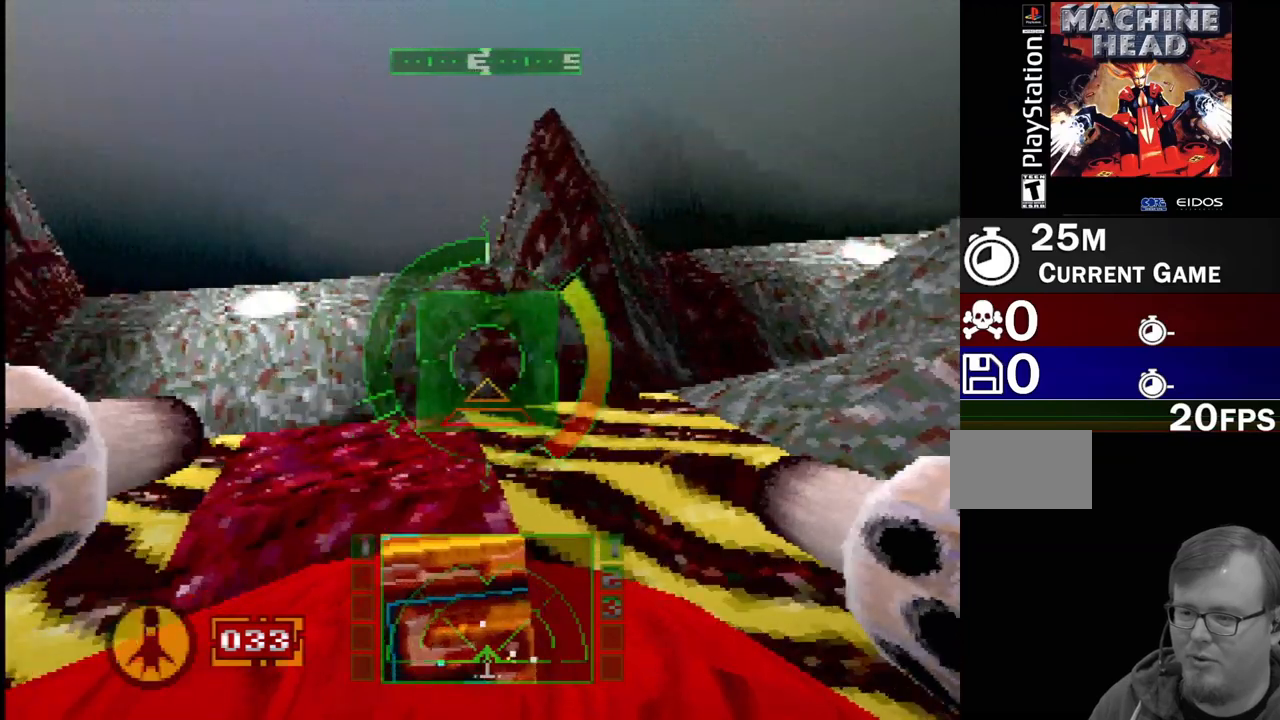
{"buttons": ["SQUARE"], "events": [[333, "DPAD_LEFT", "up"], [400, "SQUARE", "up"], [467, "SQUARE", "down"]]}
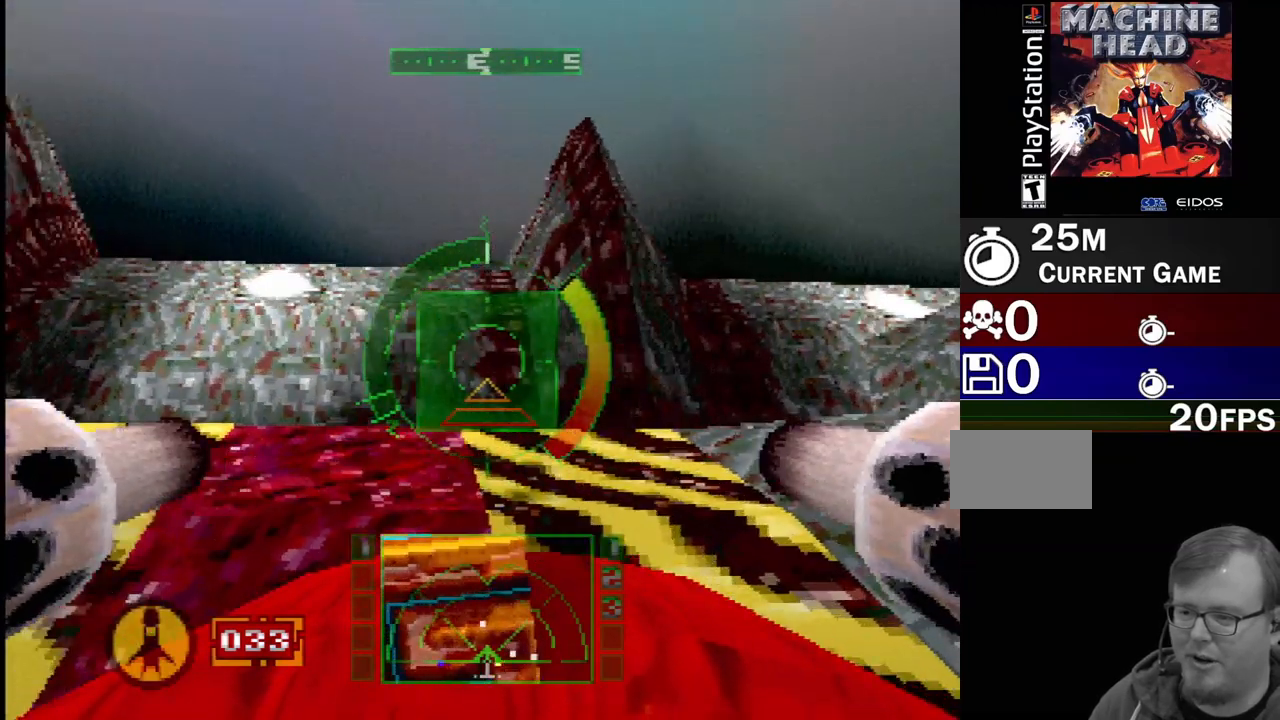
{"buttons": ["SQUARE", "DPAD_LEFT"], "events": [[483, "DPAD_LEFT", "down"]]}
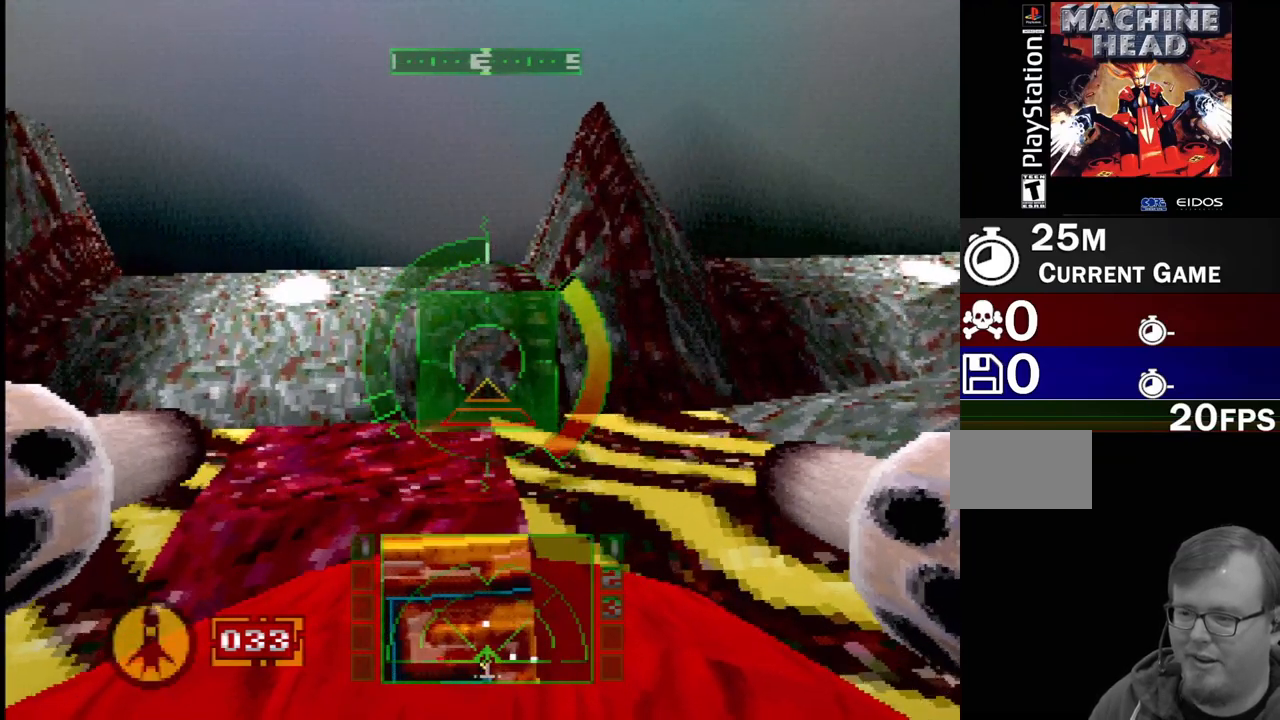
{"buttons": ["SQUARE"], "events": [[100, "DPAD_LEFT", "up"]]}
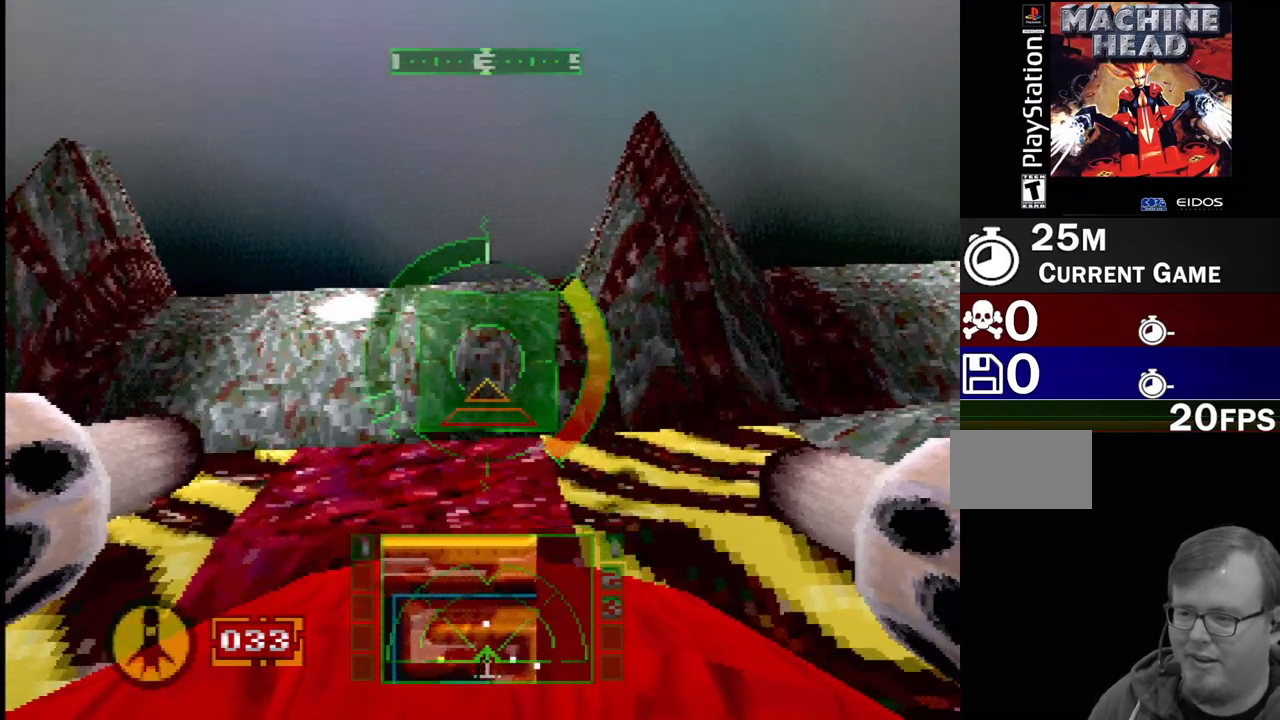
{"buttons": ["SQUARE"], "events": [[167, "DPAD_LEFT", "down"], [300, "DPAD_LEFT", "up"]]}
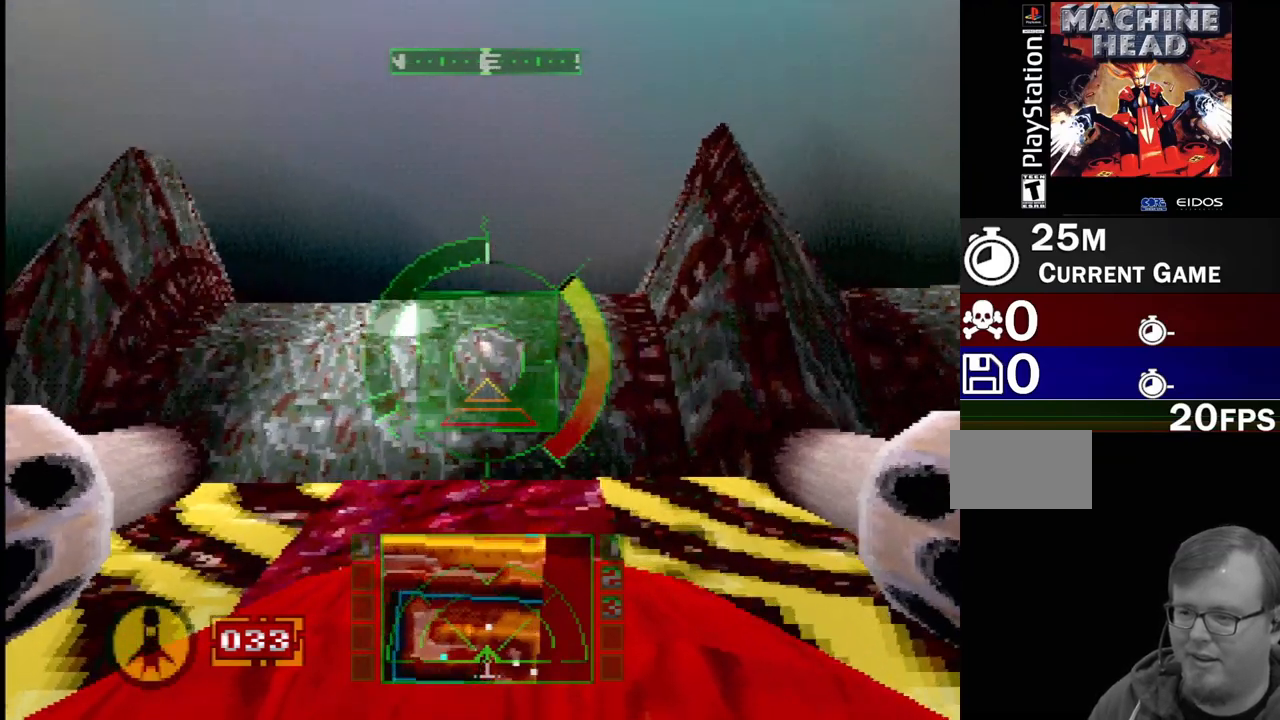
{"buttons": ["SQUARE"], "events": []}
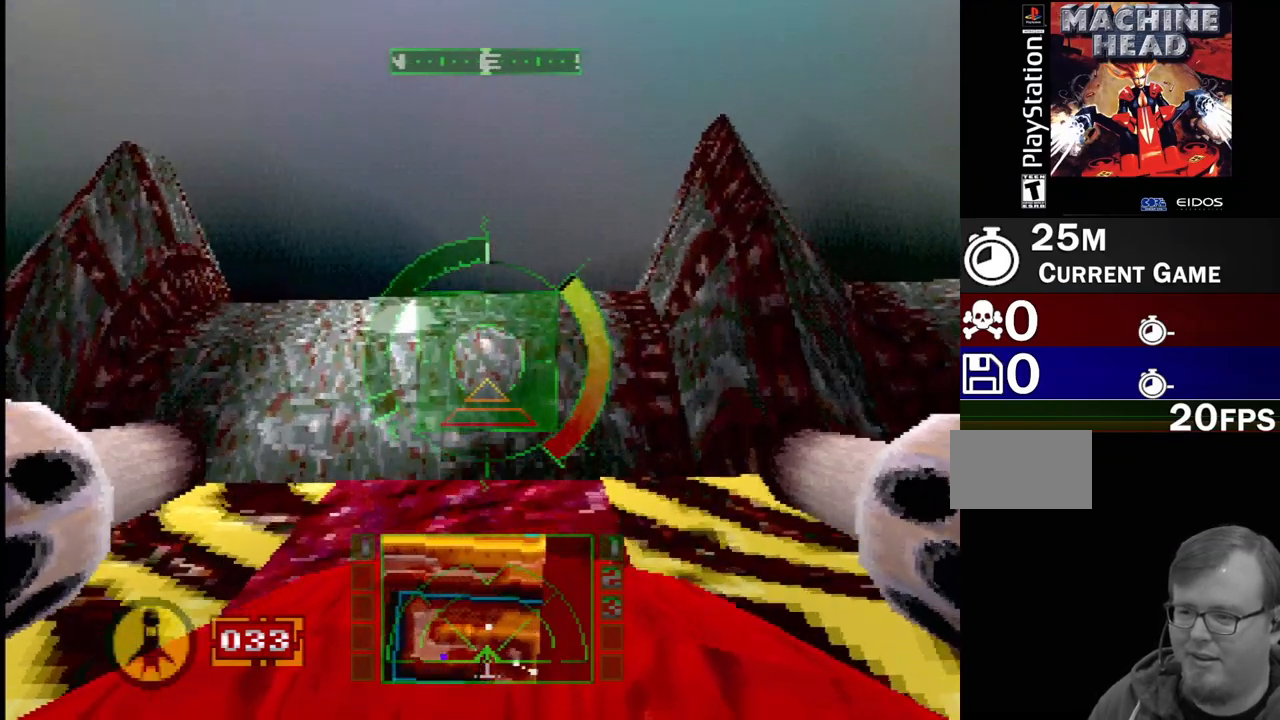
{"buttons": ["SQUARE"], "events": [[183, "DPAD_RIGHT", "down"], [267, "DPAD_RIGHT", "up"]]}
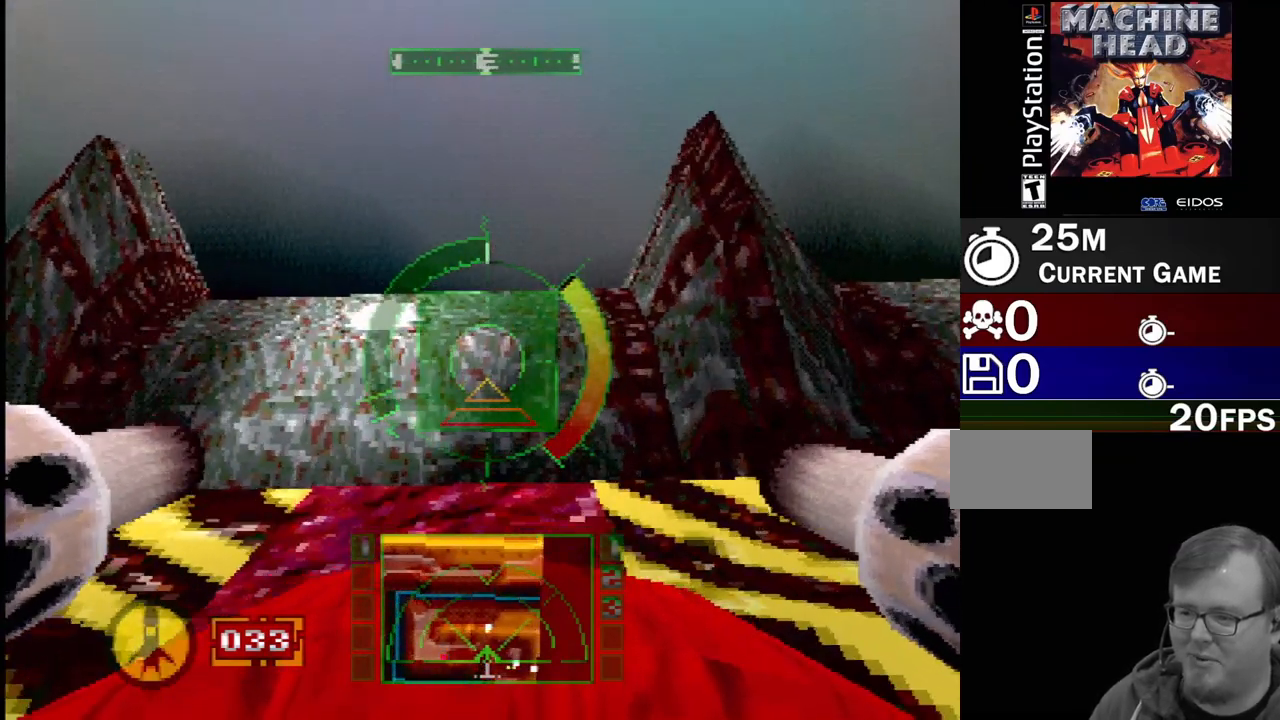
{"buttons": ["SQUARE"], "events": []}
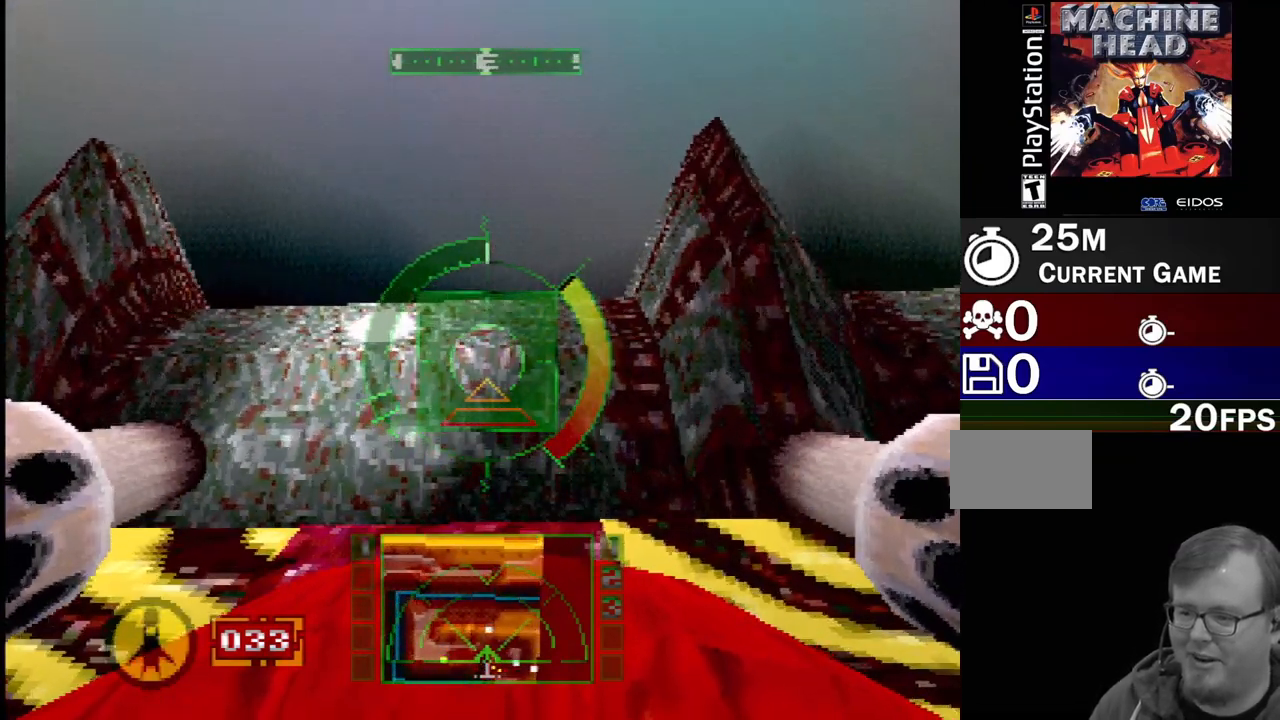
{"buttons": ["SQUARE"], "events": []}
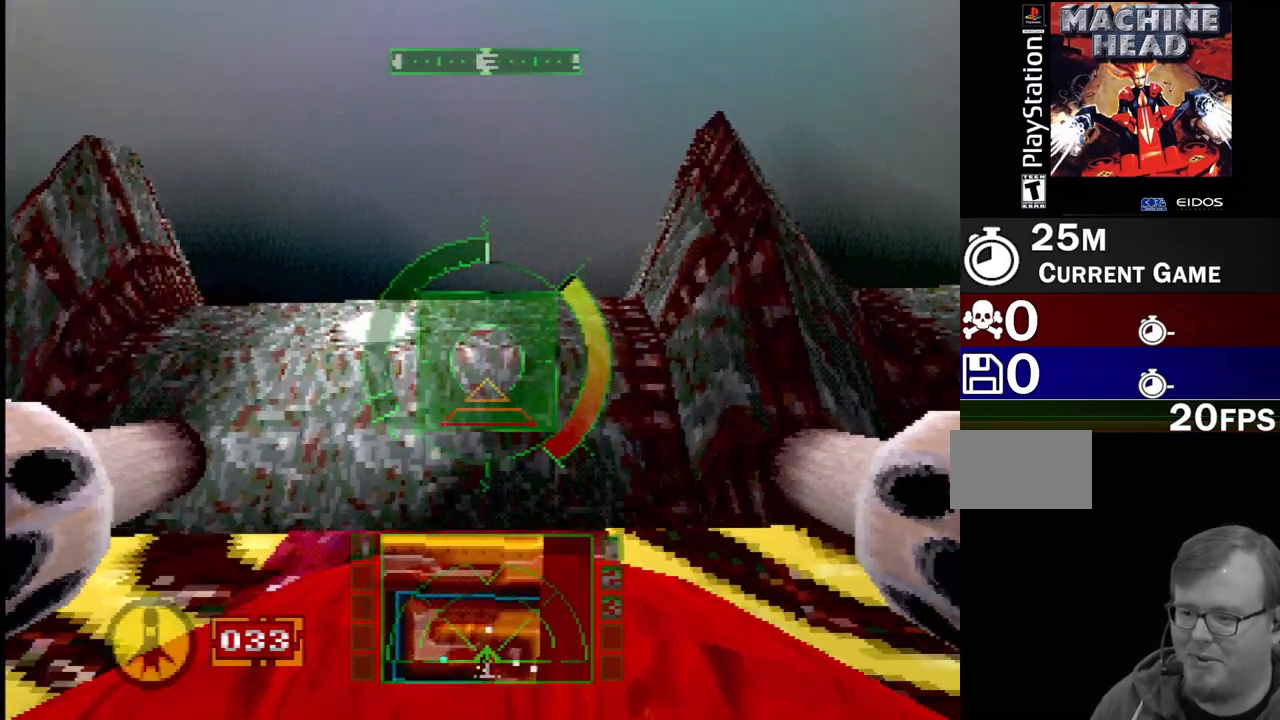
{"buttons": ["SQUARE"], "events": []}
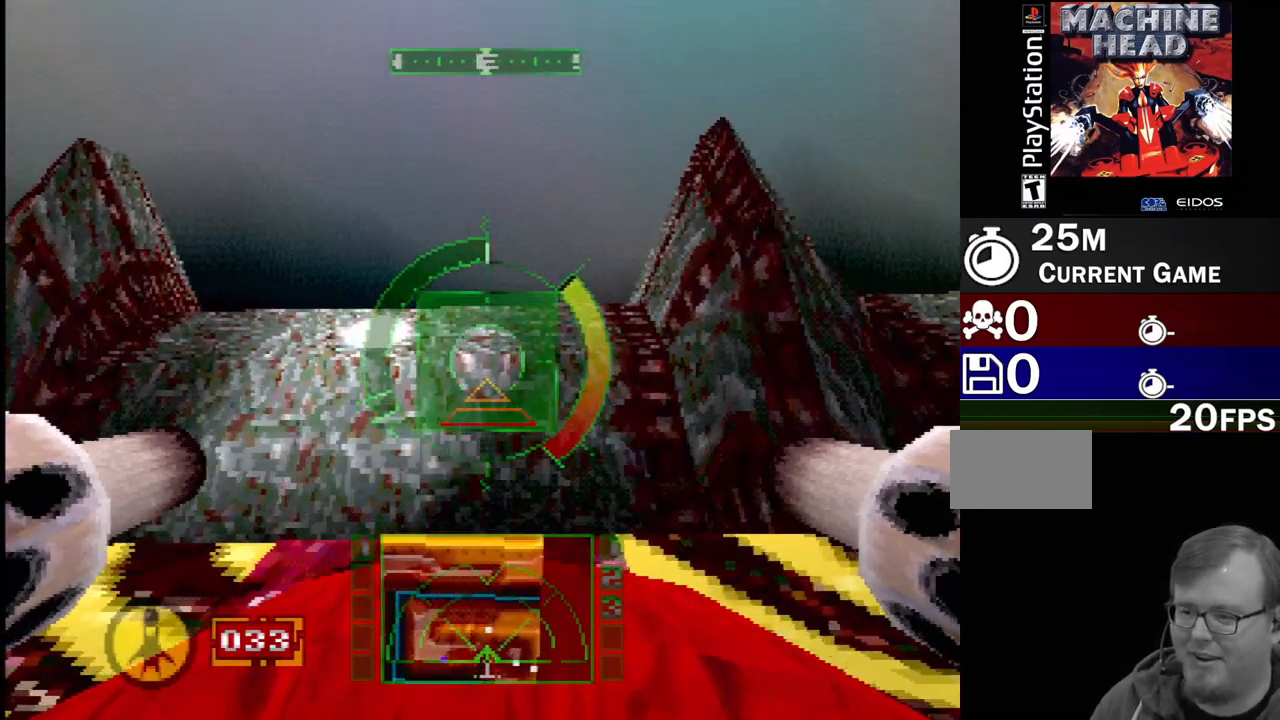
{"buttons": ["SQUARE"], "events": []}
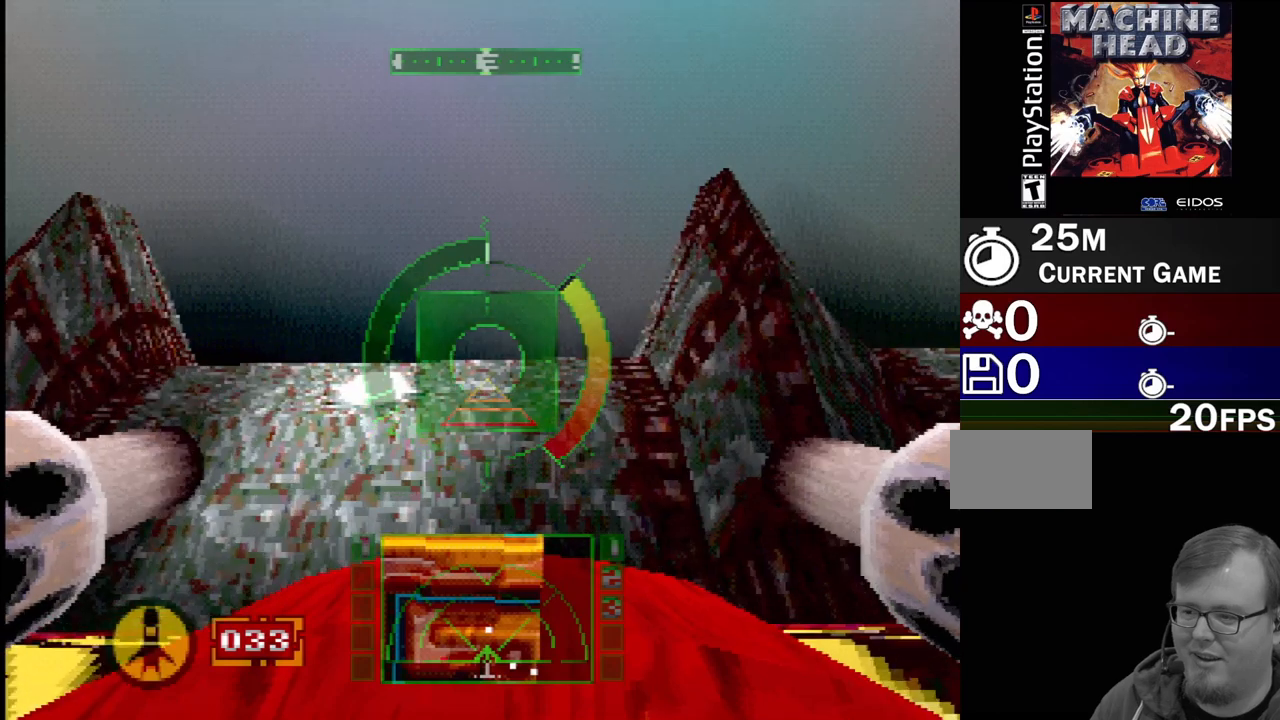
{"buttons": ["SQUARE"], "events": []}
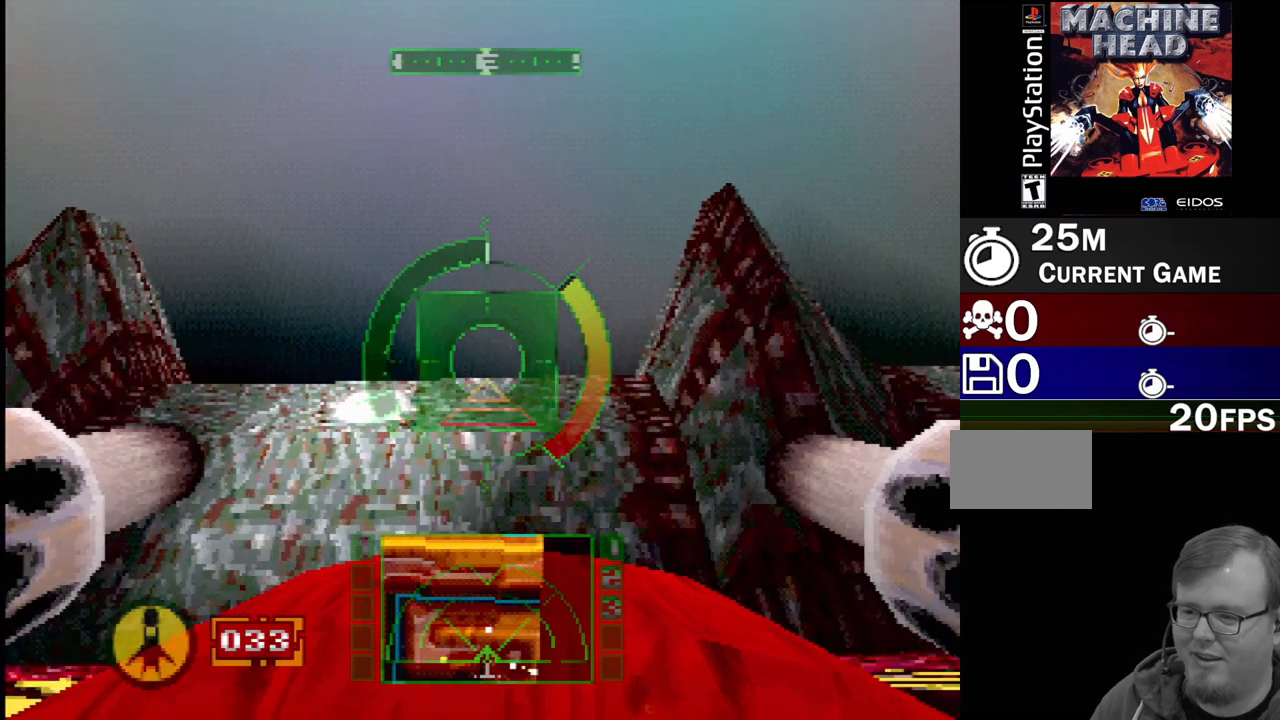
{"buttons": ["SQUARE"], "events": []}
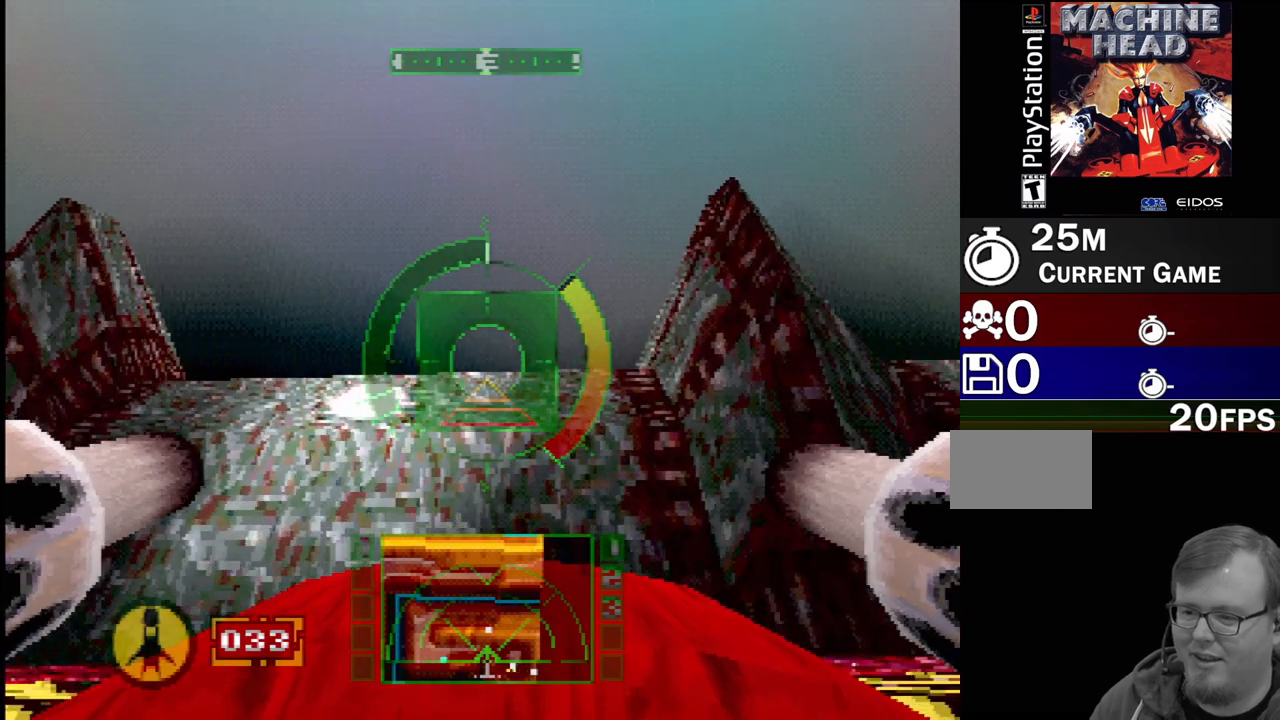
{"buttons": ["SQUARE"], "events": []}